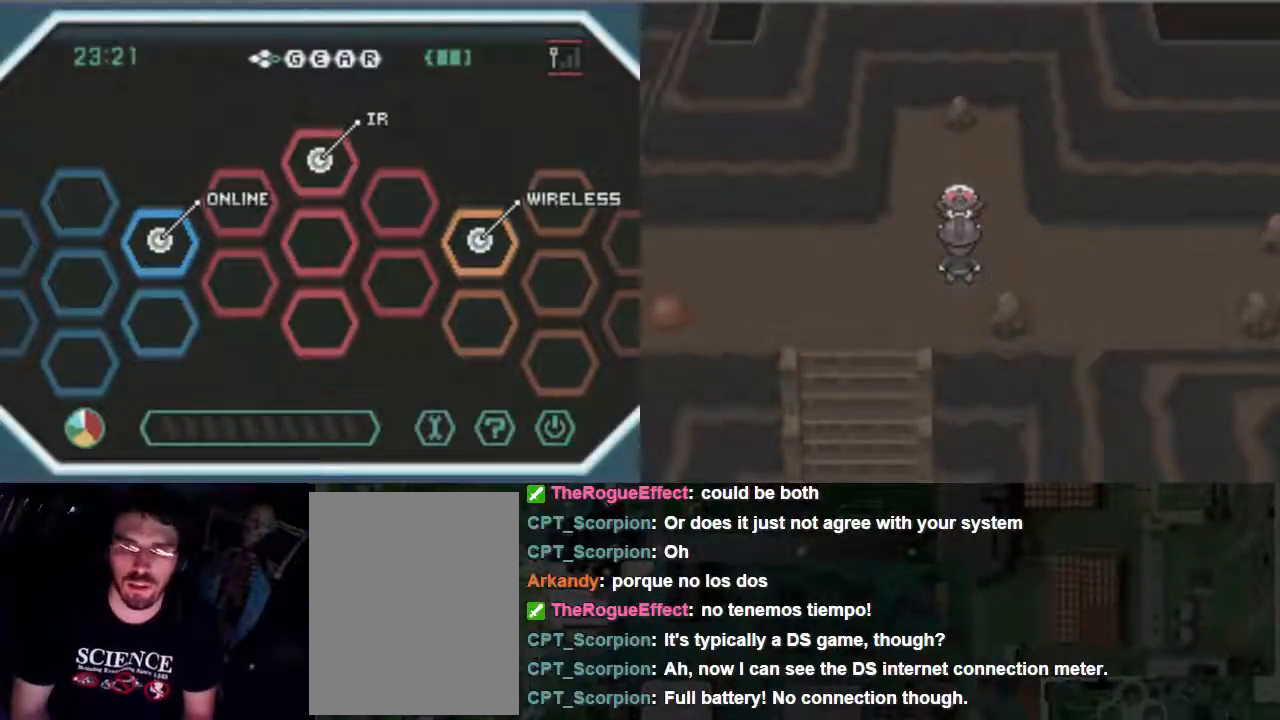
Gameplay with a controller (Xbox layout); each line is a JSON object with the inputs held at the frame after it (dt_ms = milliseconds from this image to that frame). "events" lists button and stick changes between this image and that frame as [ms after this image, input, new state], when the widget could be followed in between. Not read: L3 R3 left_stick right_stick.
{"dt_ms": 500, "buttons": ["B", "DPAD_RIGHT"], "events": [[433, "B", "down"], [433, "DPAD_RIGHT", "down"]]}
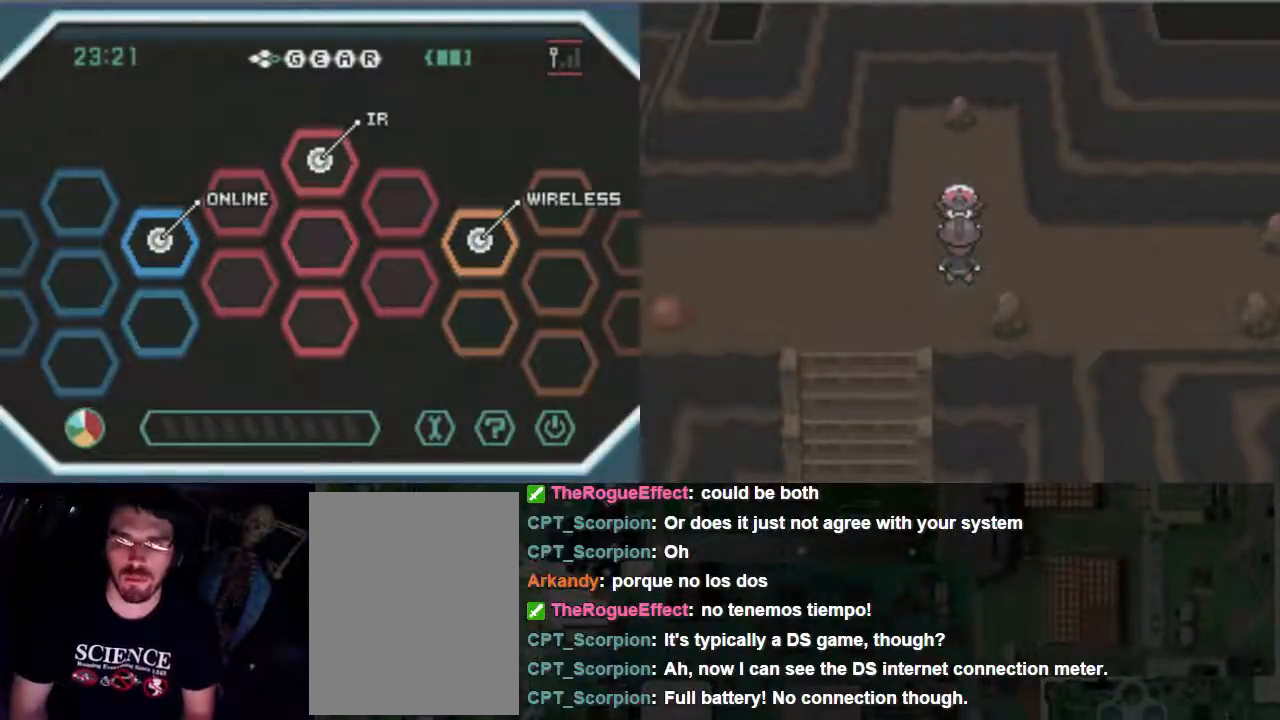
{"dt_ms": 500, "buttons": ["B", "DPAD_RIGHT"], "events": []}
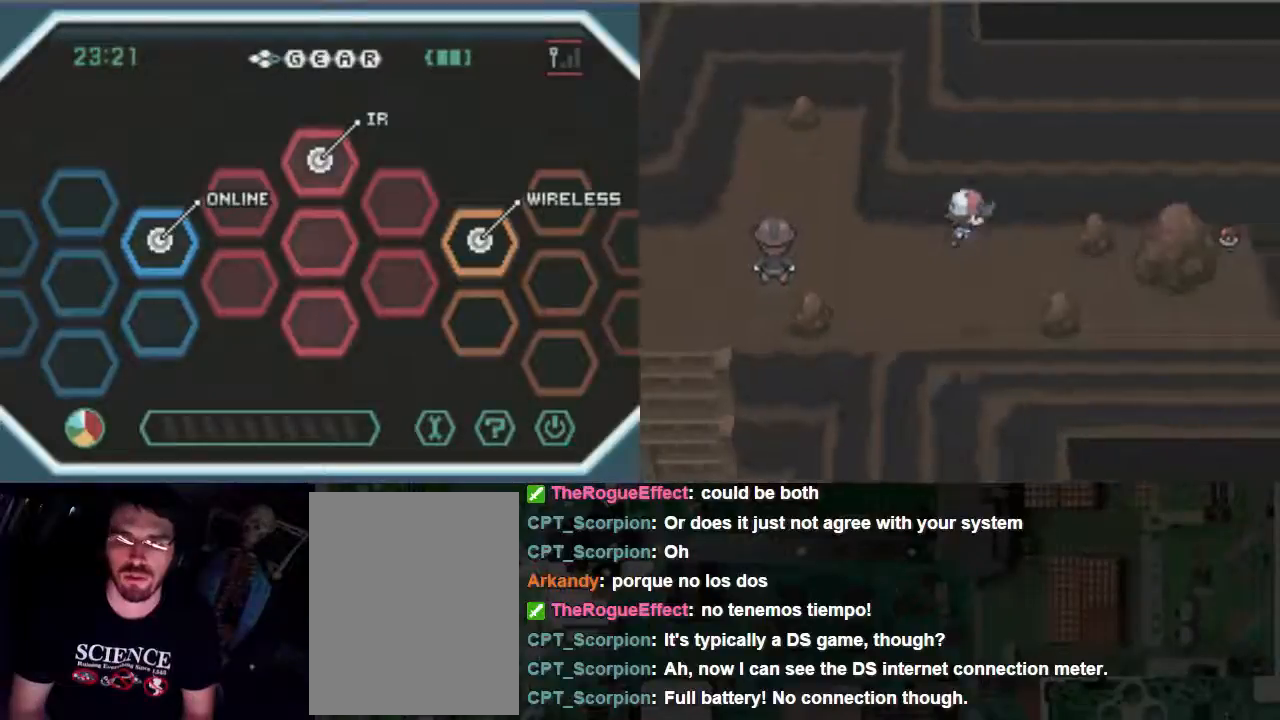
{"dt_ms": 500, "buttons": ["B", "DPAD_RIGHT"], "events": [[300, "DPAD_DOWN", "down"], [300, "DPAD_RIGHT", "up"], [500, "DPAD_DOWN", "up"], [500, "DPAD_RIGHT", "down"]]}
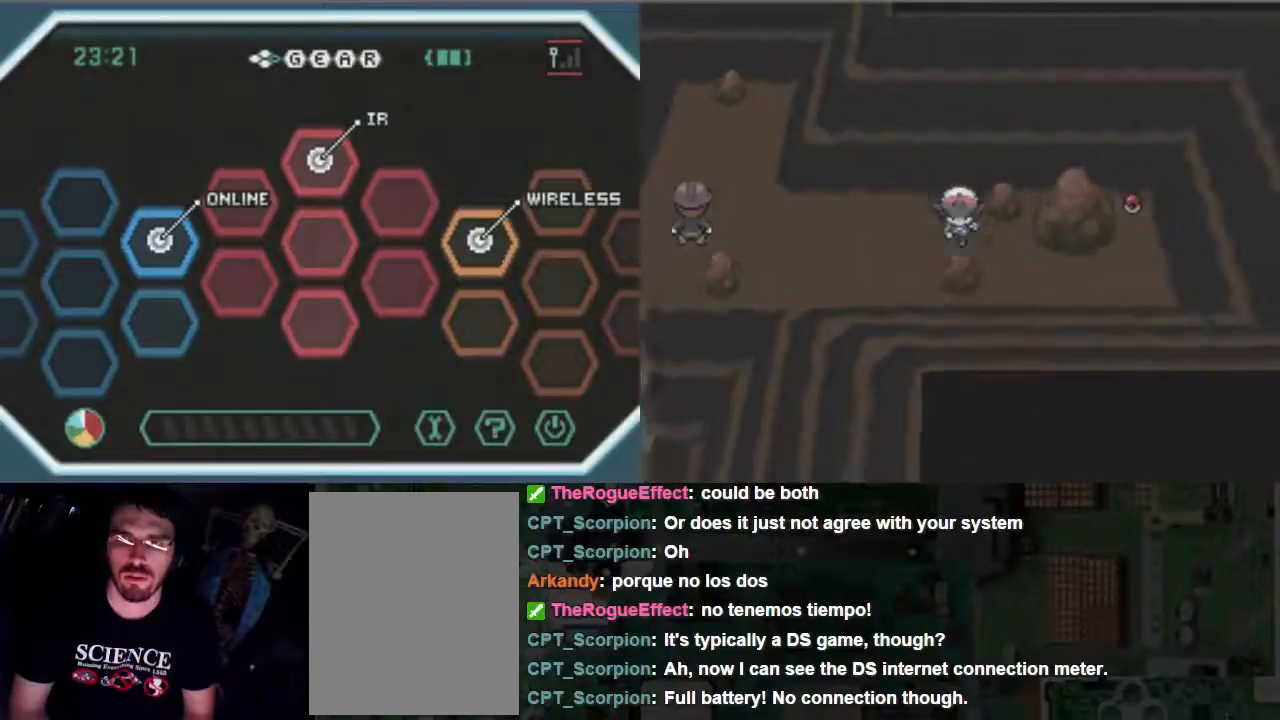
{"dt_ms": 500, "buttons": ["B", "DPAD_RIGHT"], "events": [[367, "DPAD_DOWN", "down"], [367, "DPAD_RIGHT", "up"], [500, "DPAD_DOWN", "up"], [500, "DPAD_RIGHT", "down"]]}
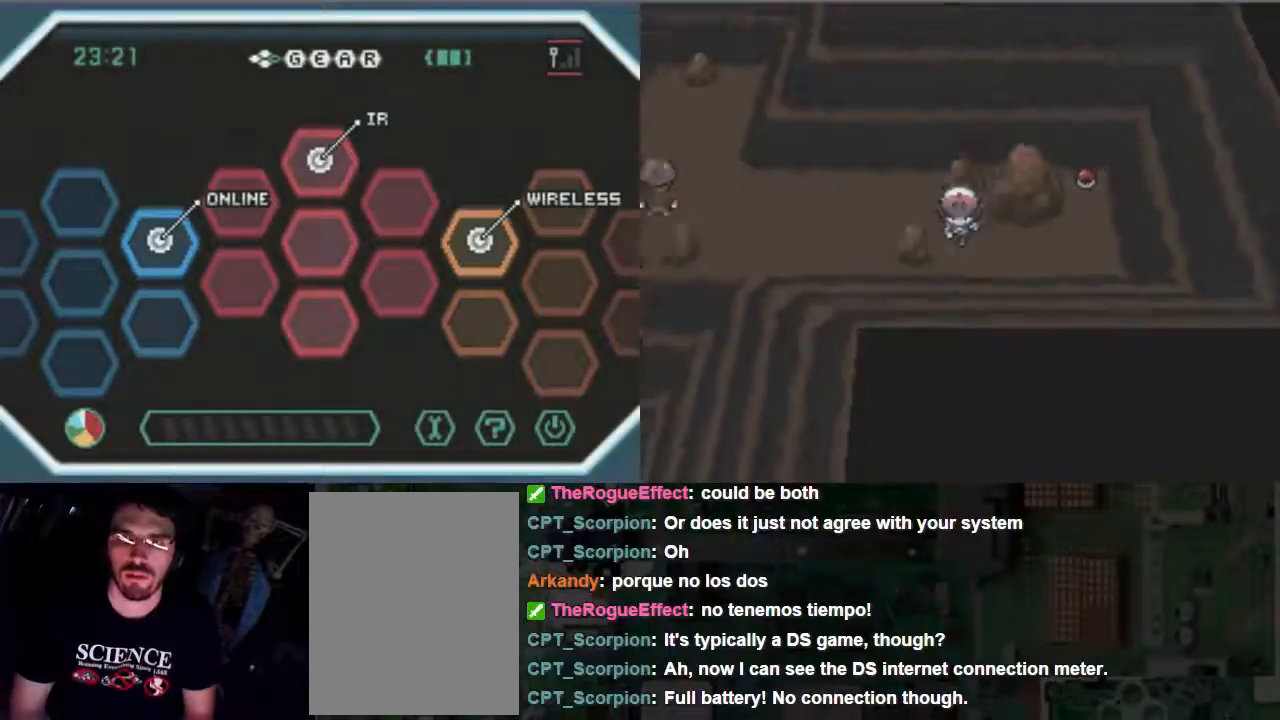
{"dt_ms": 500, "buttons": ["B", "DPAD_UP"], "events": [[500, "DPAD_RIGHT", "up"], [500, "DPAD_UP", "down"]]}
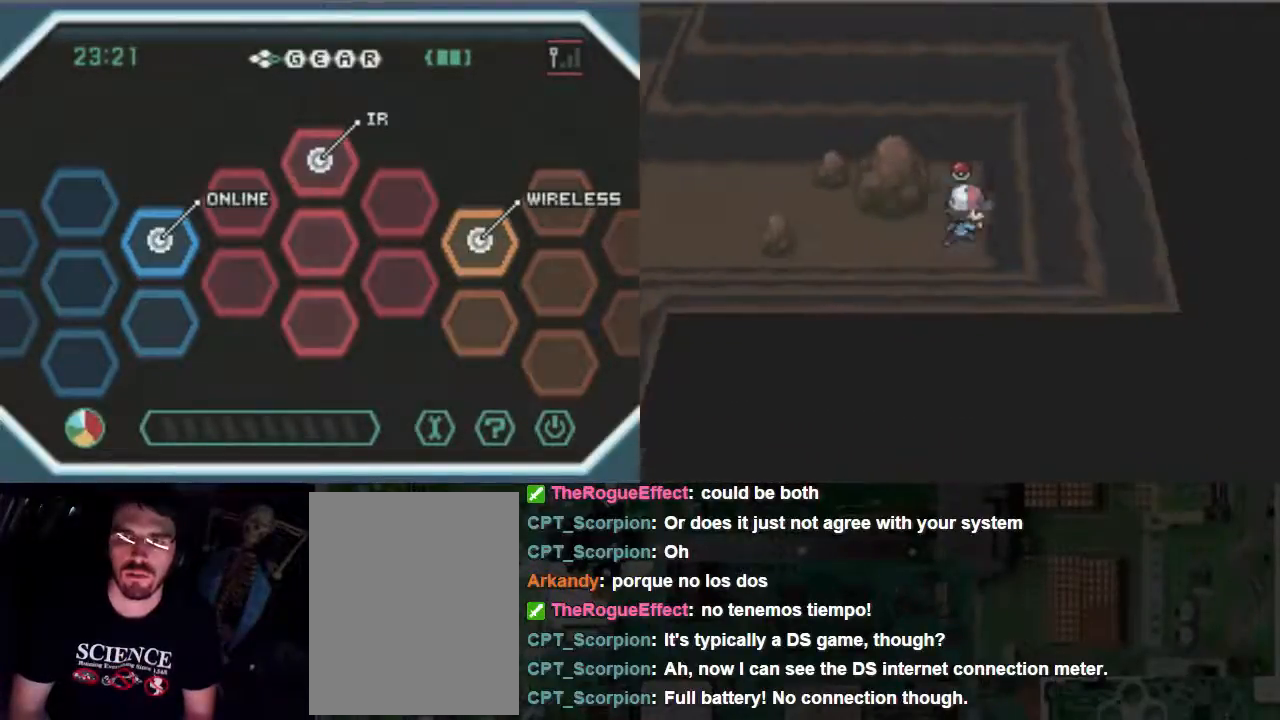
{"dt_ms": 500, "buttons": ["A"], "events": [[233, "DPAD_UP", "up"], [300, "A", "down"], [433, "A", "up"], [467, "B", "up"], [500, "A", "down"]]}
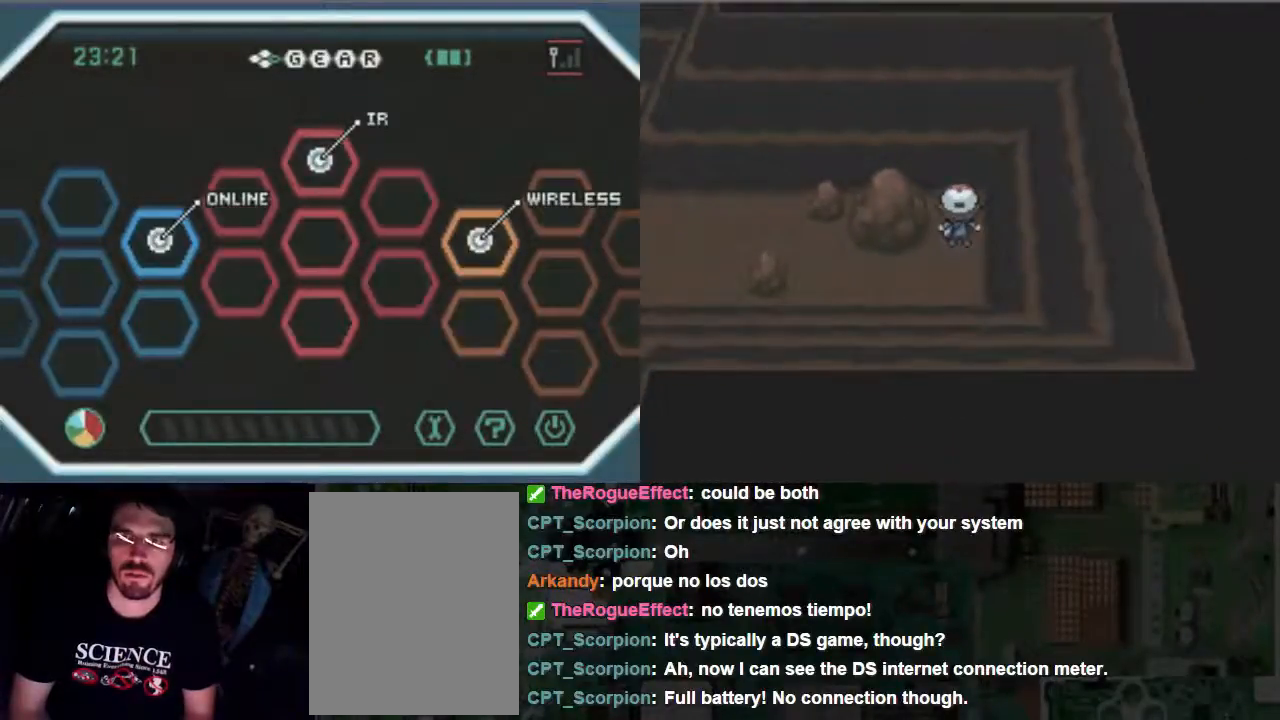
{"dt_ms": 500, "buttons": ["A", "B"], "events": [[500, "B", "down"]]}
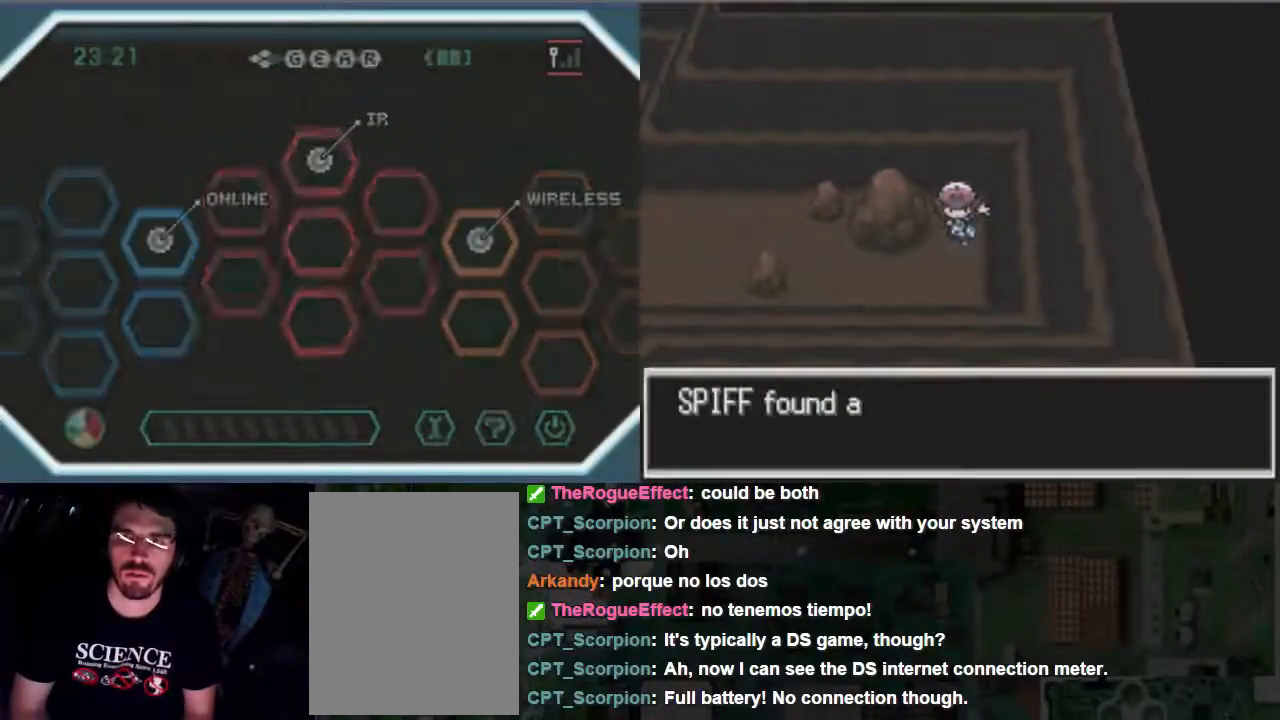
{"dt_ms": 500, "buttons": ["A", "B"], "events": []}
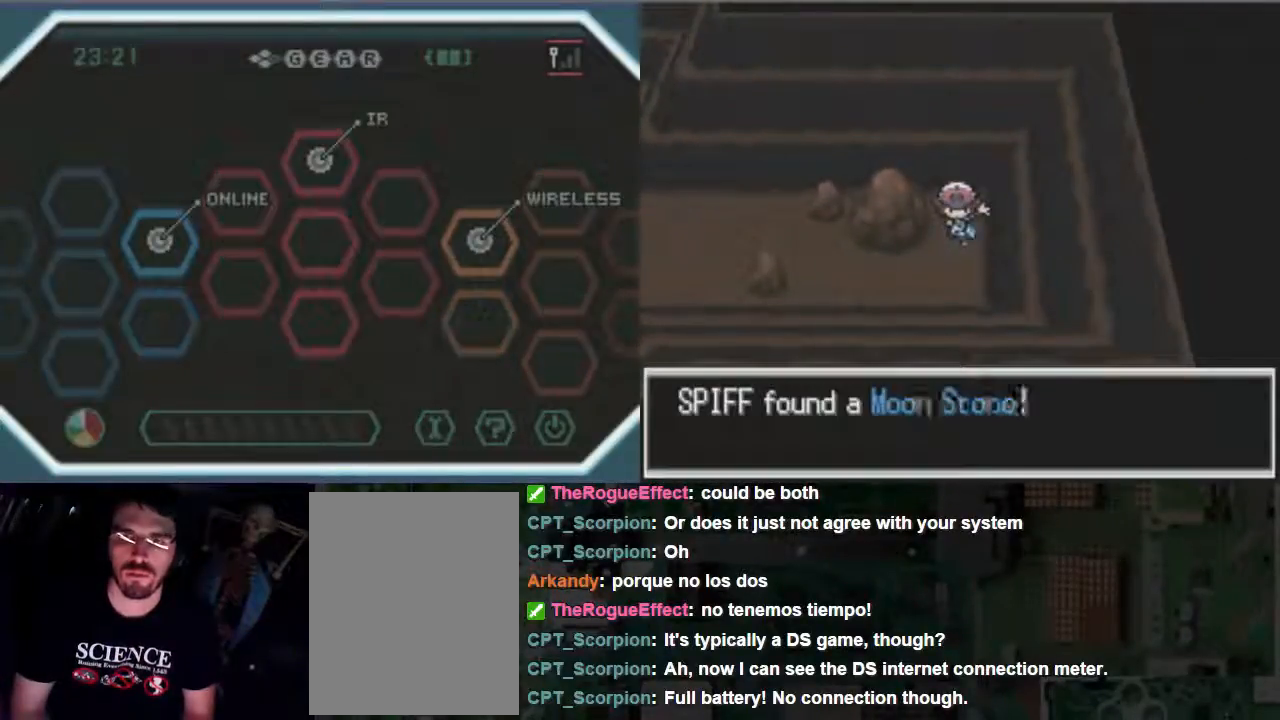
{"dt_ms": 500, "buttons": ["B"], "events": [[67, "A", "up"], [67, "B", "up"], [100, "B", "down"], [167, "B", "up"], [300, "B", "down"], [367, "B", "up"], [433, "B", "down"]]}
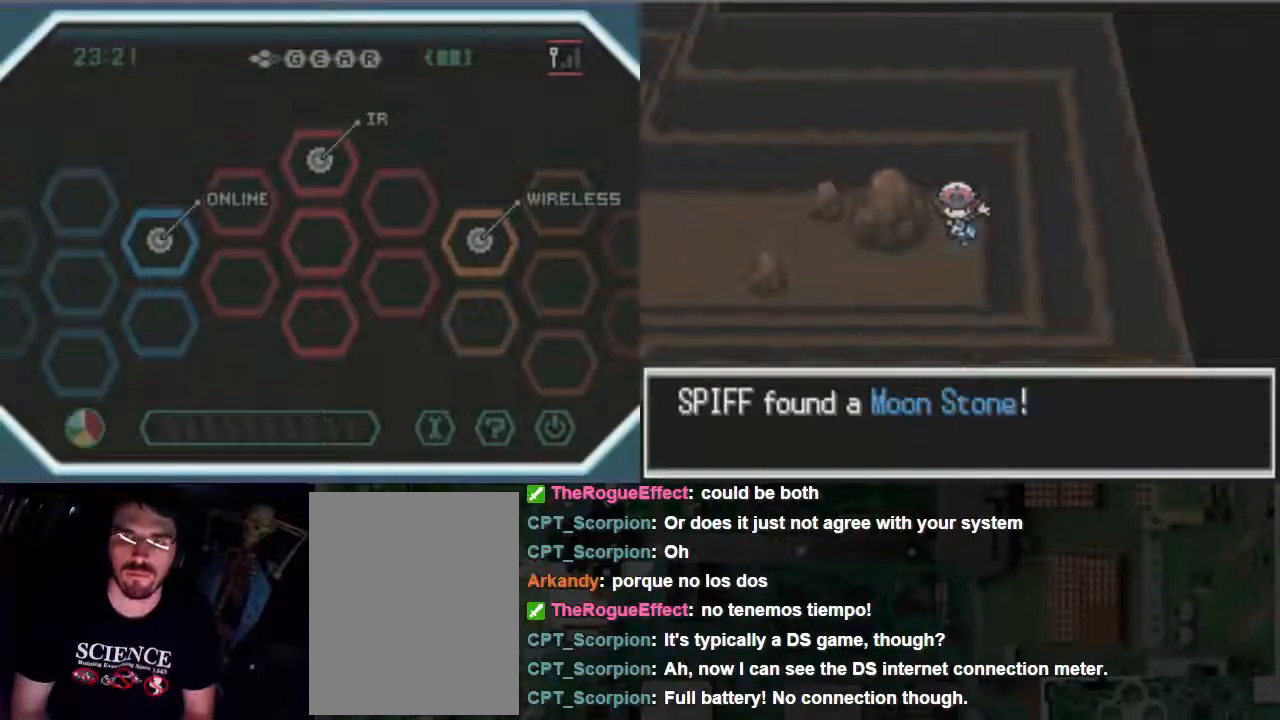
{"dt_ms": 500, "buttons": ["B"], "events": [[67, "B", "up"], [100, "B", "down"]]}
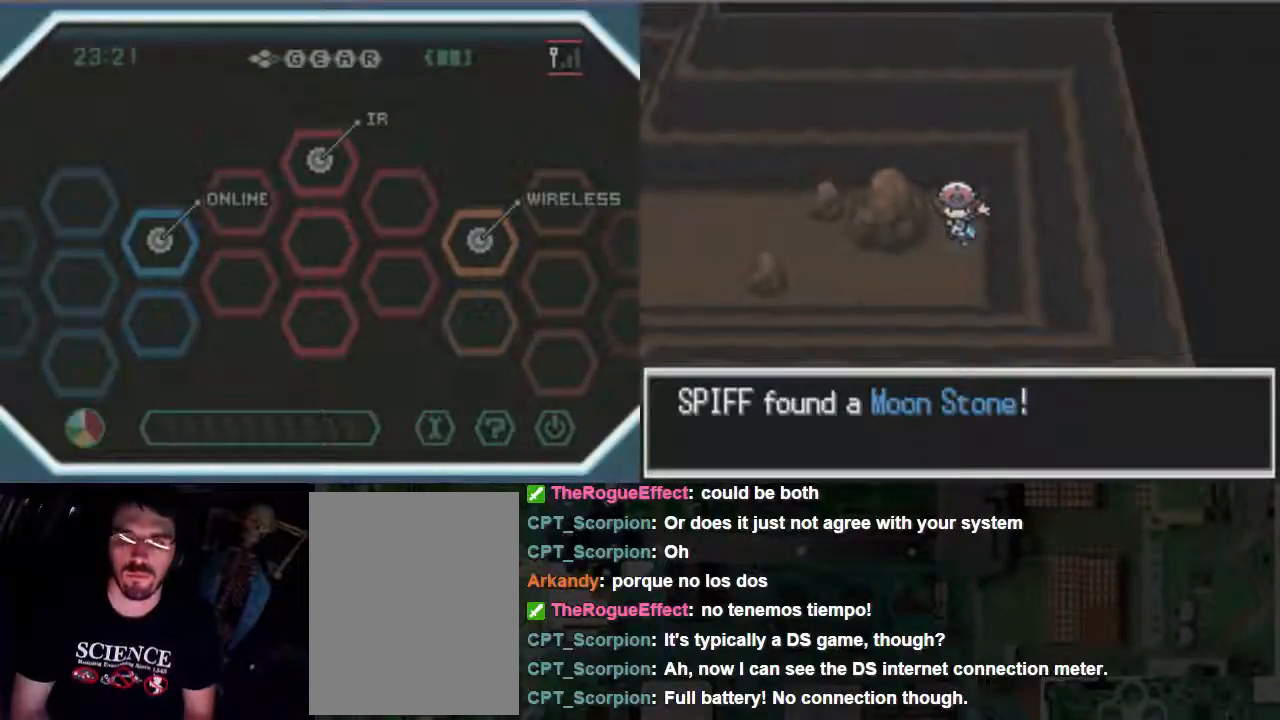
{"dt_ms": 500, "buttons": ["B"], "events": [[133, "B", "up"], [167, "B", "down"], [233, "B", "up"], [300, "B", "down"], [433, "B", "up"], [500, "B", "down"]]}
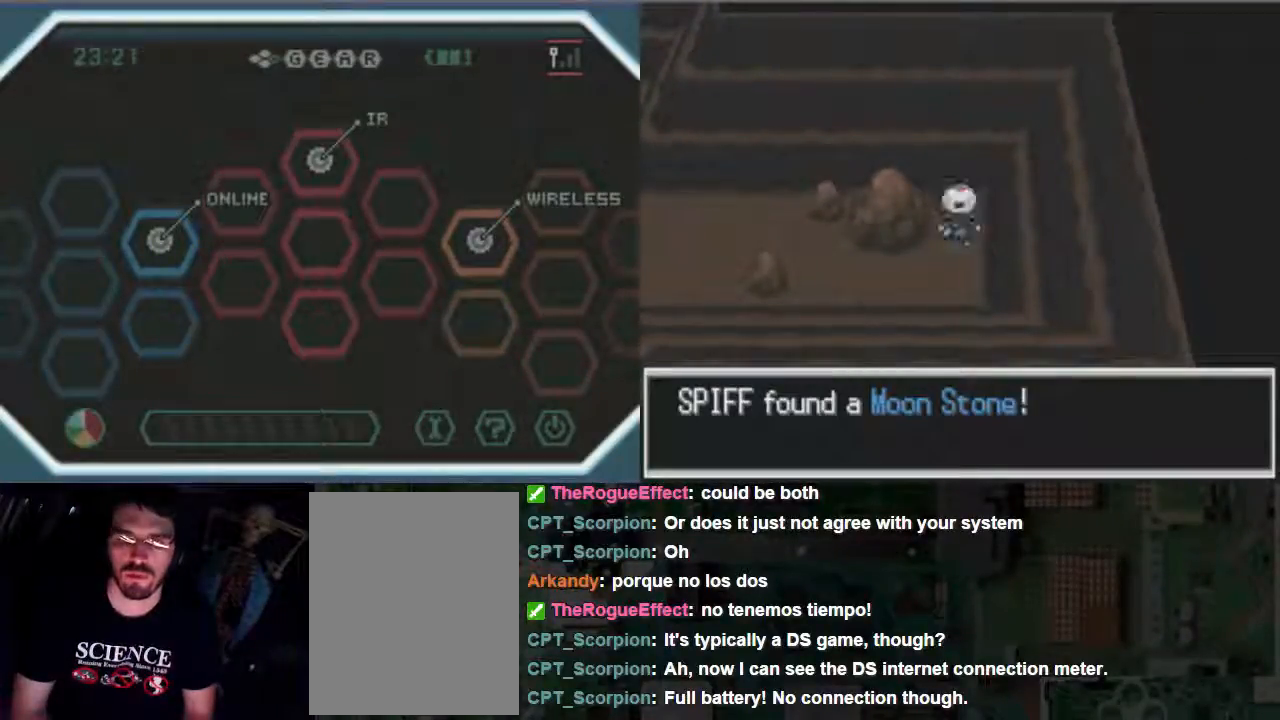
{"dt_ms": 500, "buttons": ["B"], "events": [[67, "B", "up"], [167, "B", "down"]]}
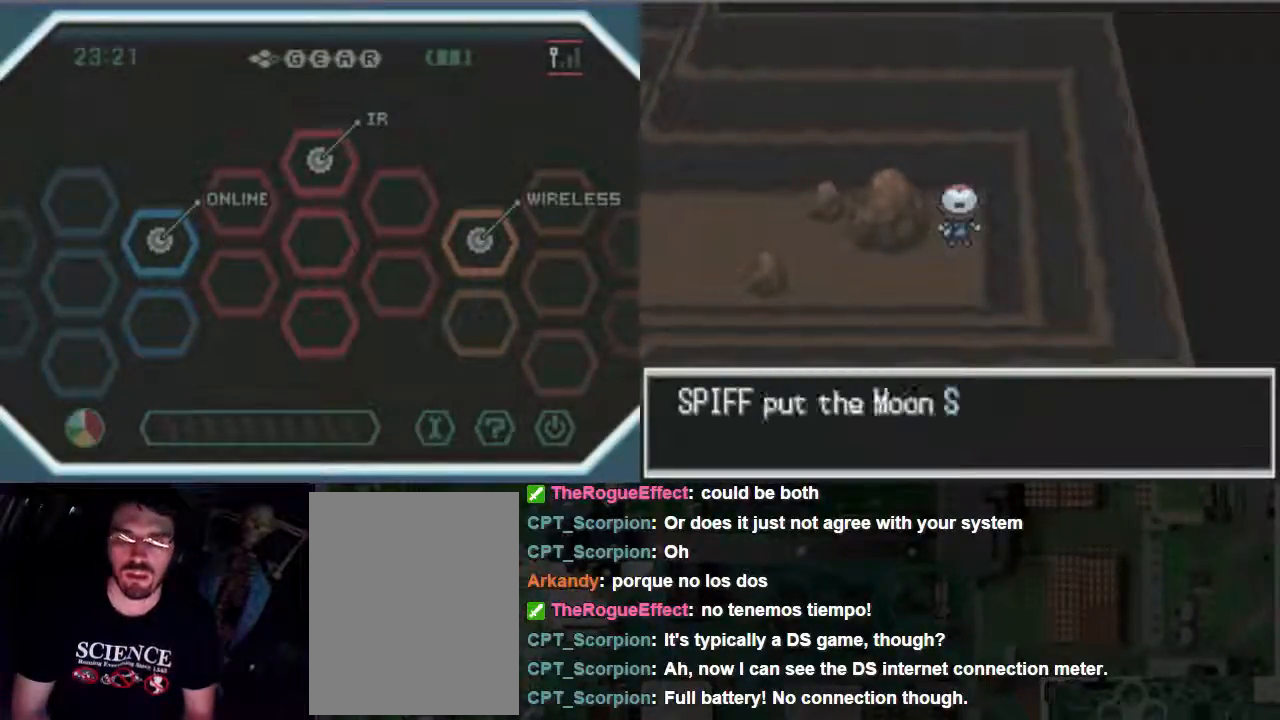
{"dt_ms": 500, "buttons": [], "events": [[367, "B", "up"], [433, "B", "down"], [500, "B", "up"]]}
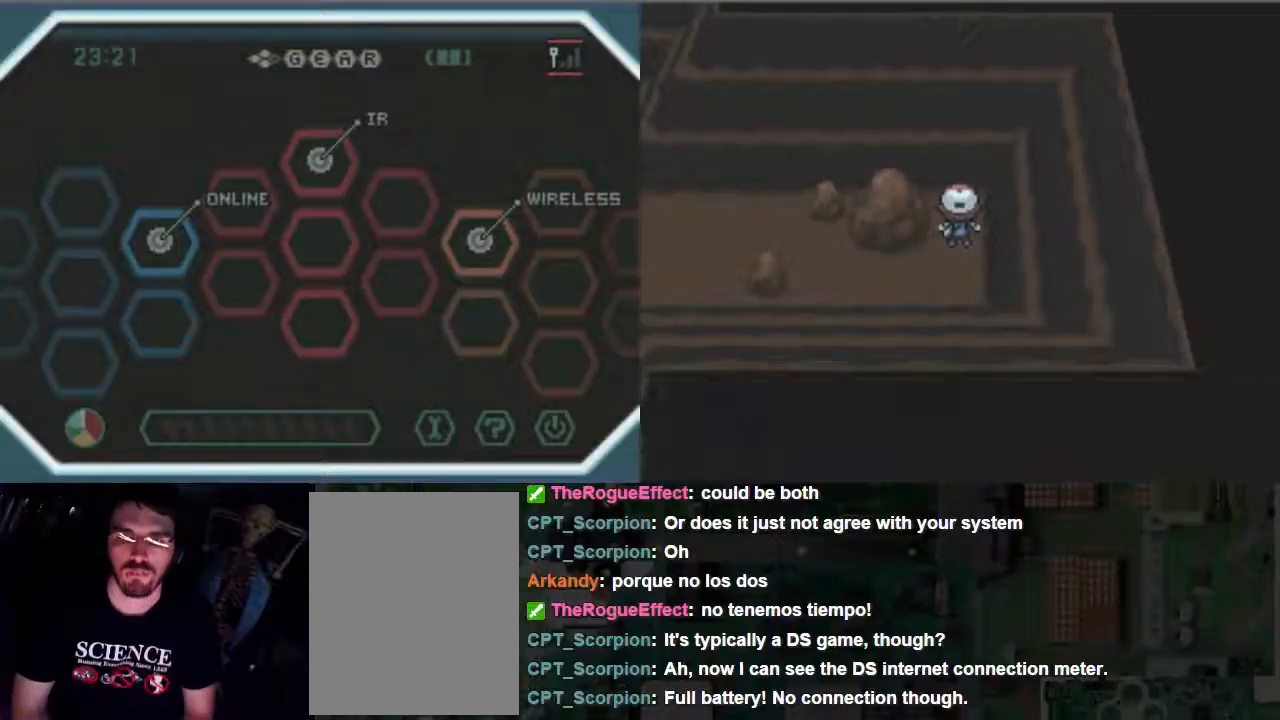
{"dt_ms": 500, "buttons": [], "events": [[67, "B", "down"], [233, "B", "up"], [300, "B", "down"], [433, "B", "up"]]}
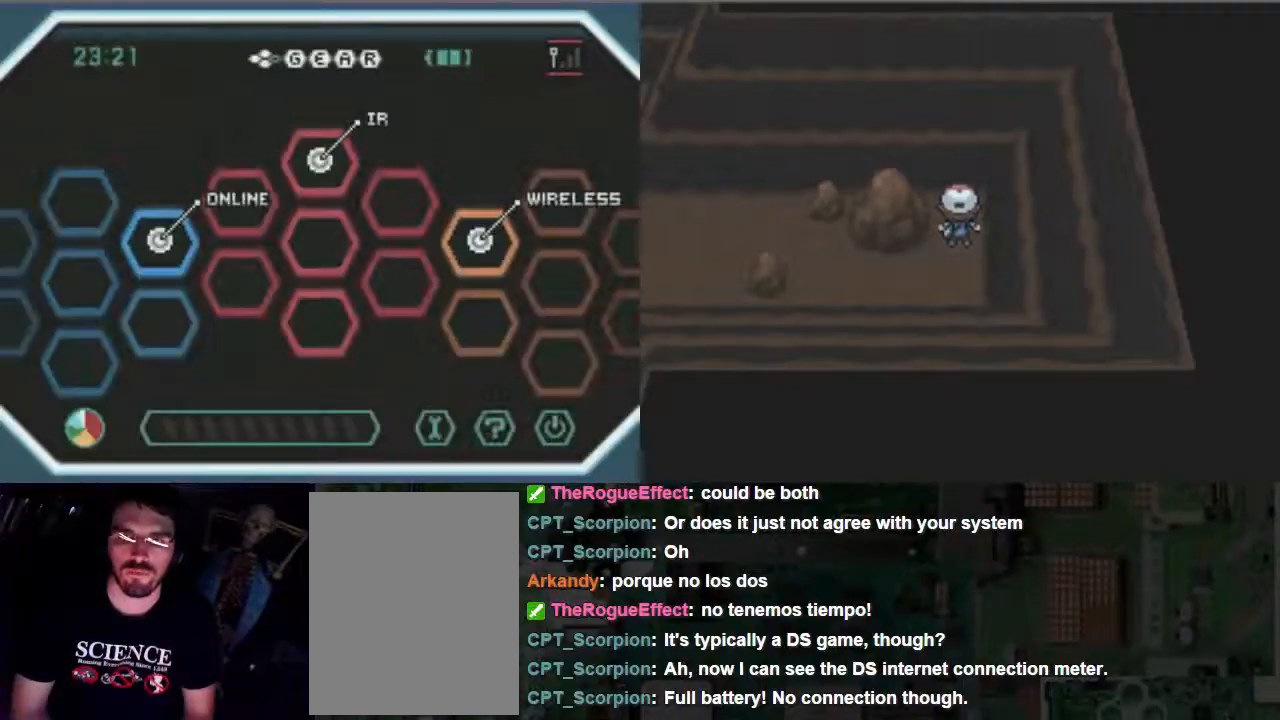
{"dt_ms": 500, "buttons": [], "events": []}
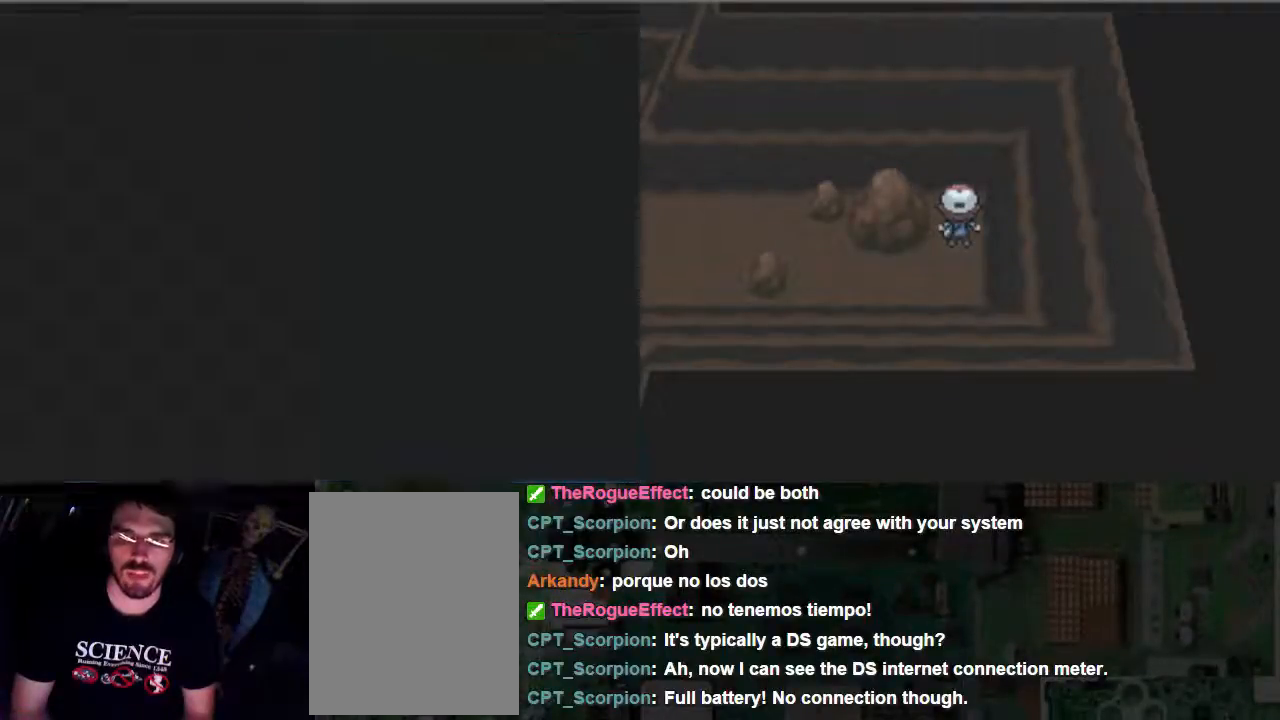
{"dt_ms": 500, "buttons": [], "events": []}
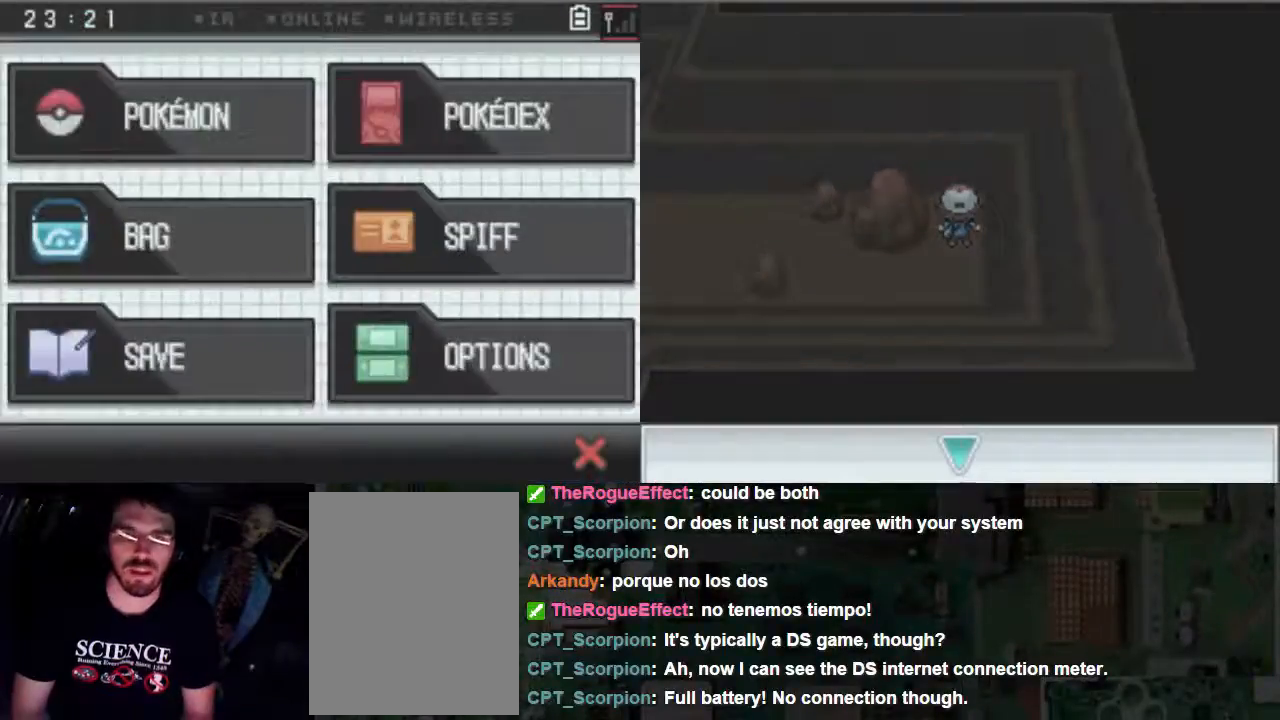
{"dt_ms": 500, "buttons": ["DPAD_DOWN"], "events": [[167, "DPAD_DOWN", "down"], [300, "DPAD_DOWN", "up"], [433, "DPAD_DOWN", "down"]]}
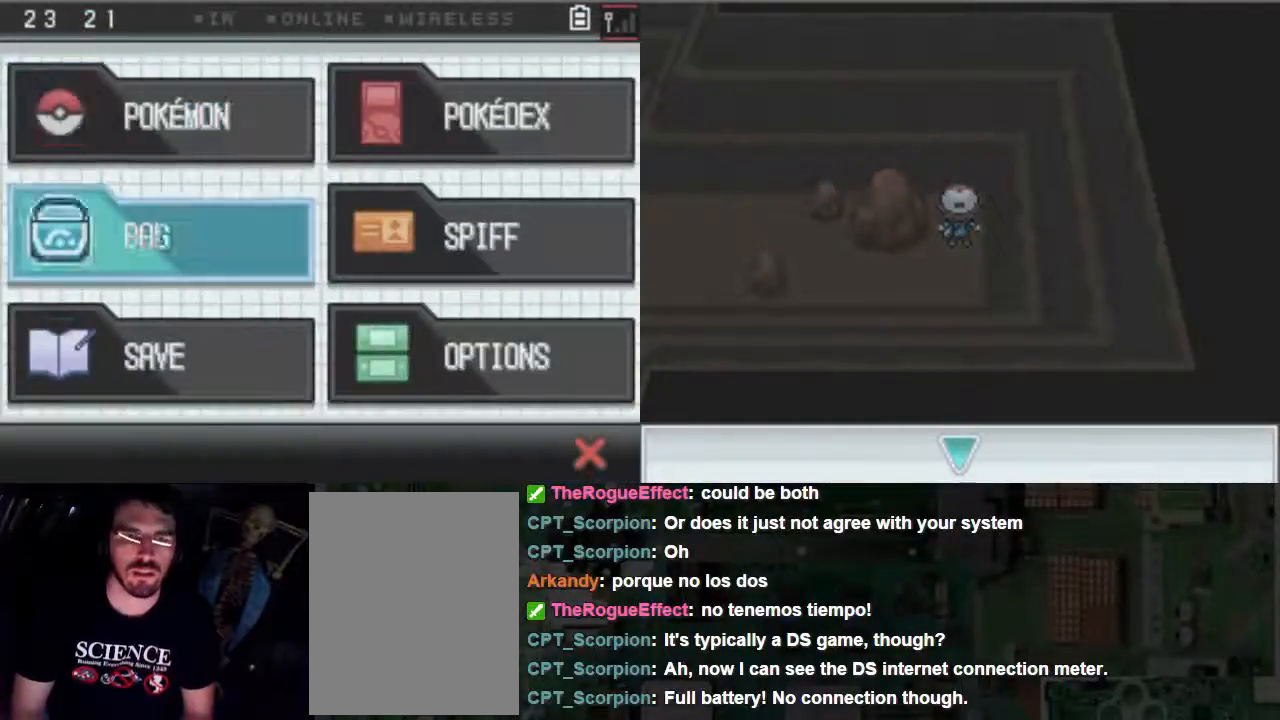
{"dt_ms": 500, "buttons": ["DPAD_UP"], "events": [[33, "DPAD_DOWN", "up"], [100, "DPAD_DOWN", "down"], [233, "DPAD_DOWN", "up"], [433, "DPAD_UP", "down"]]}
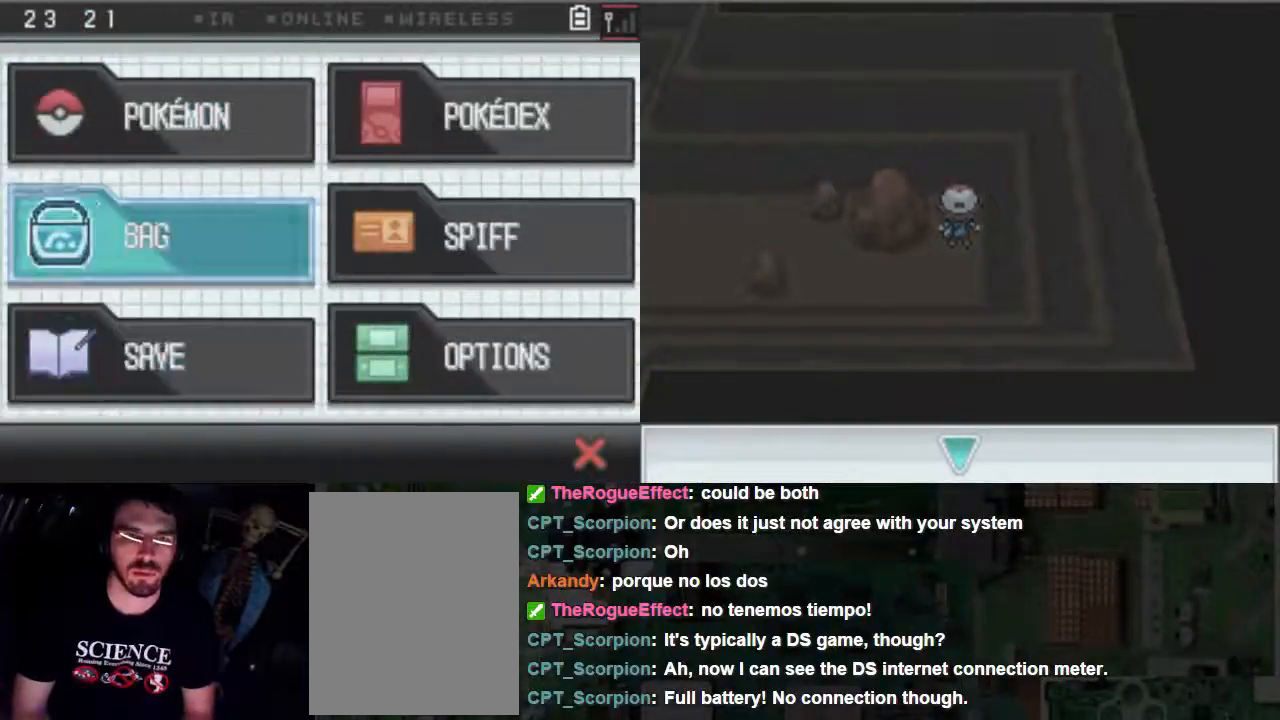
{"dt_ms": 500, "buttons": [], "events": [[33, "DPAD_UP", "up"]]}
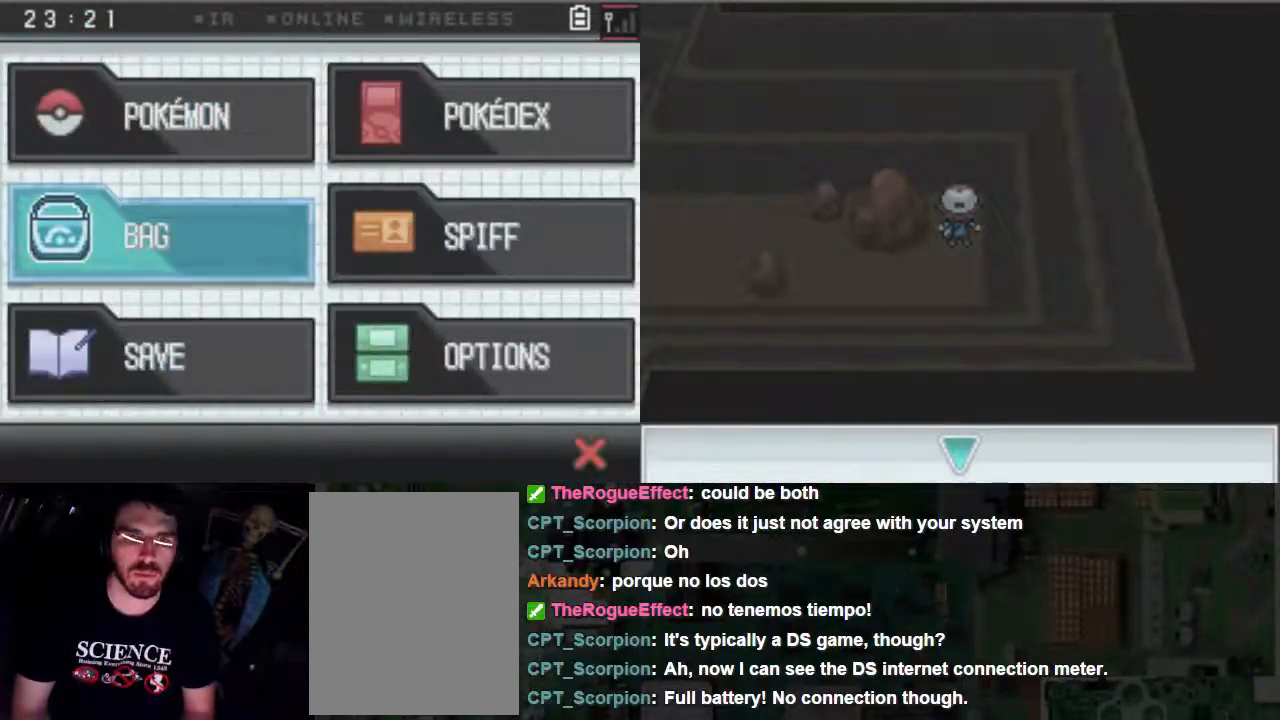
{"dt_ms": 500, "buttons": ["A"], "events": [[433, "A", "down"]]}
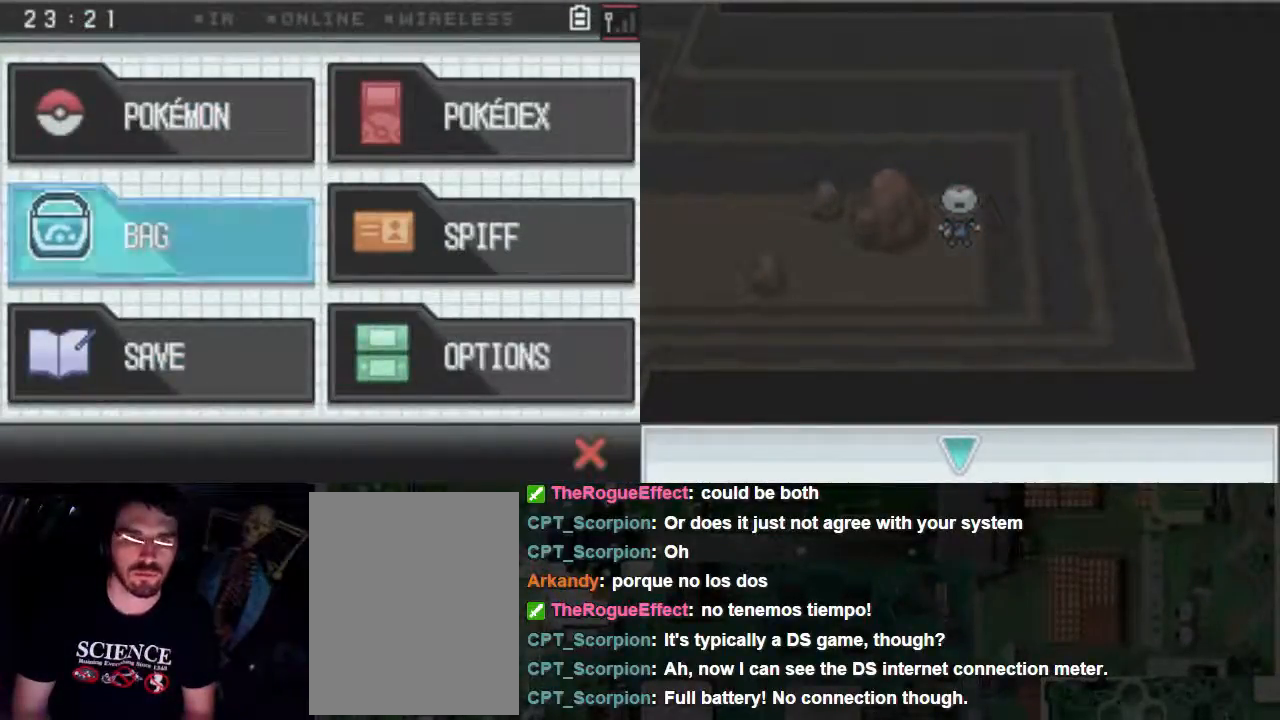
{"dt_ms": 500, "buttons": ["A"], "events": []}
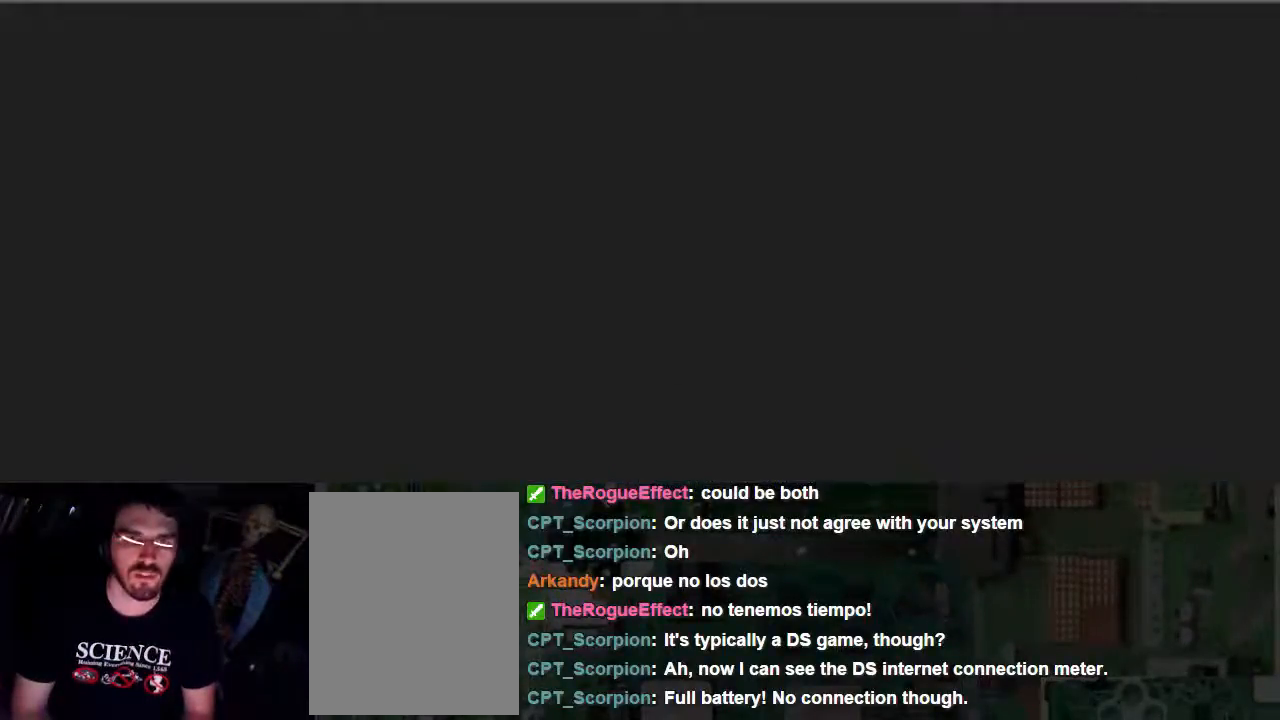
{"dt_ms": 500, "buttons": [], "events": [[467, "A", "up"]]}
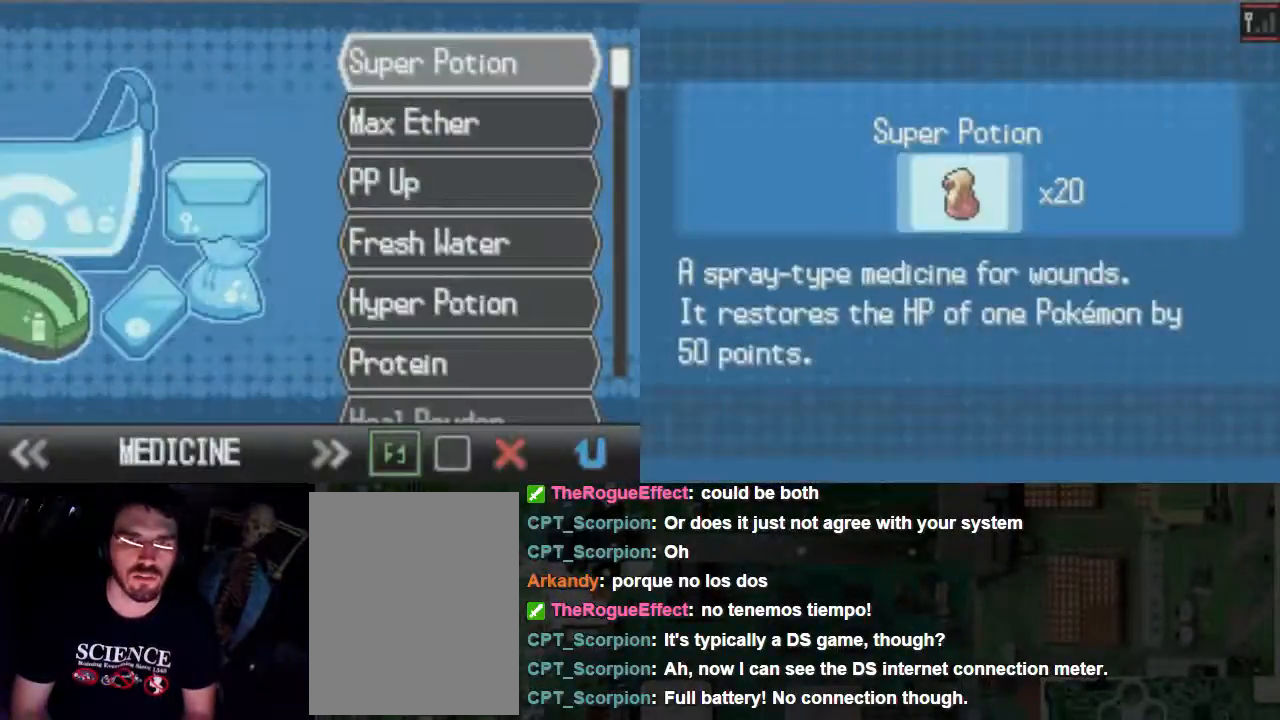
{"dt_ms": 1000, "buttons": ["A", "DPAD_RIGHT"]}
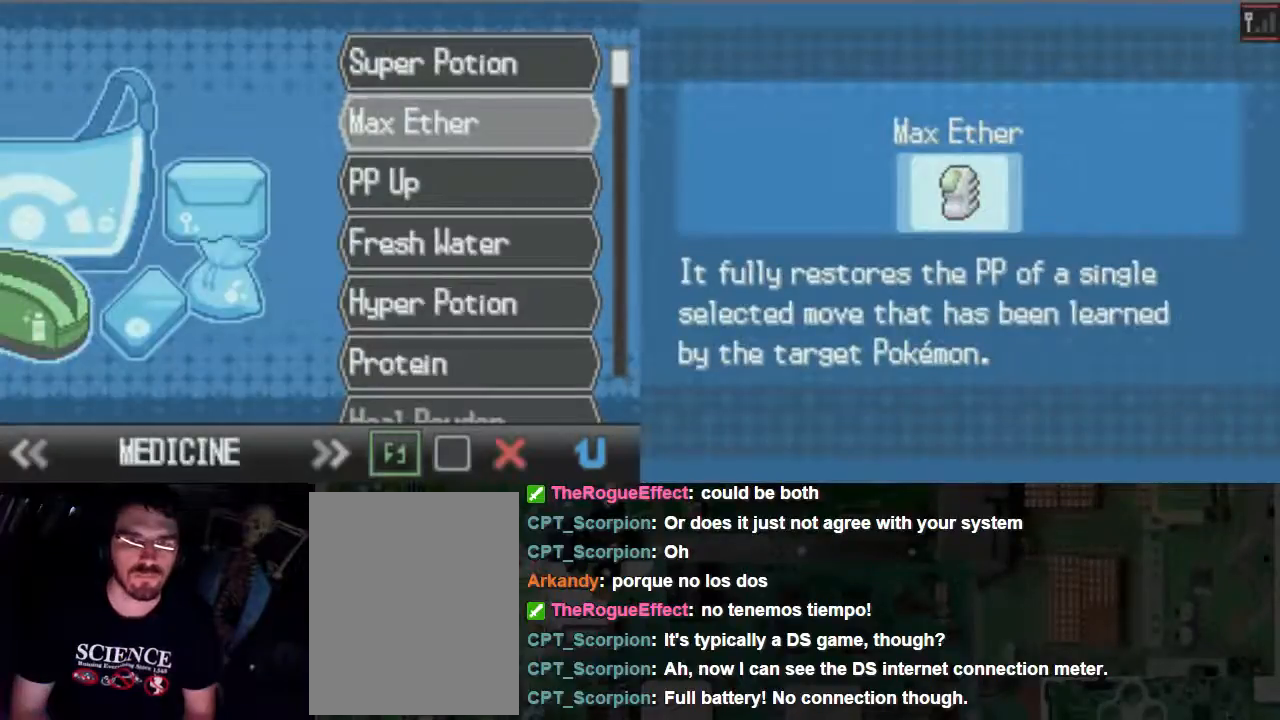
{"dt_ms": 1000, "buttons": []}